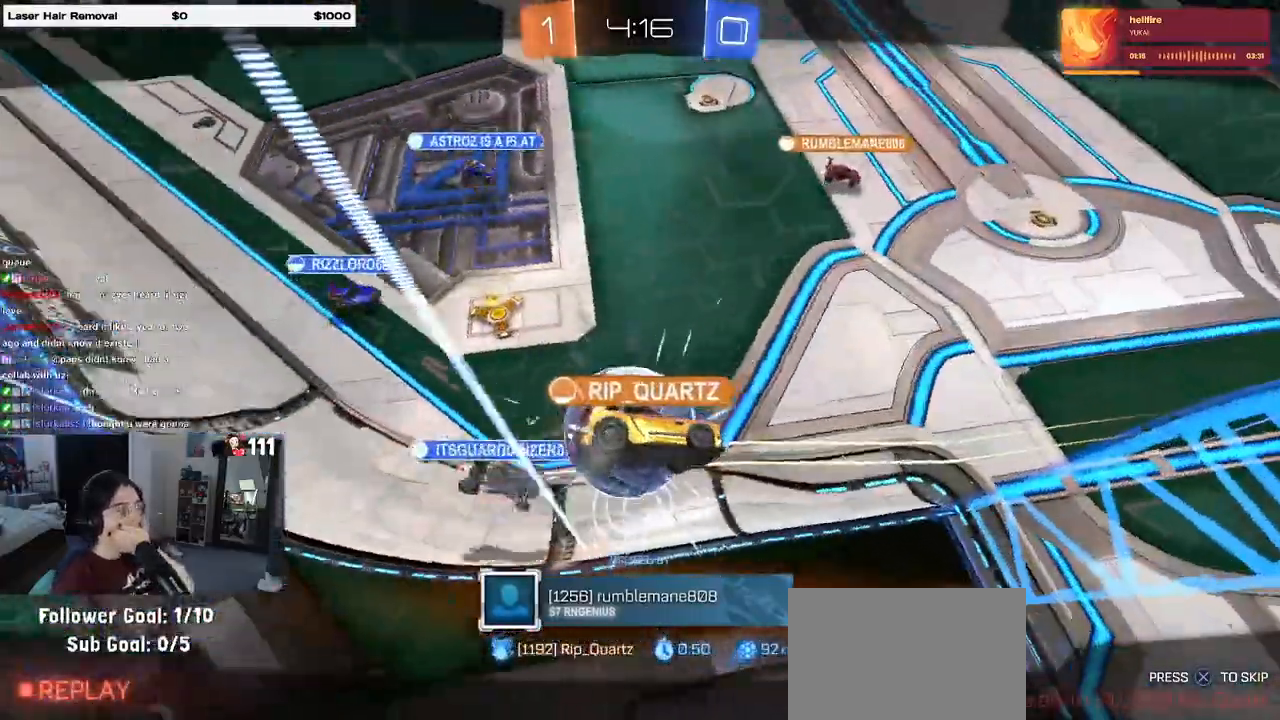
Gameplay with a controller (PlayStation layout); each line is a JSON object with the inputs held at the frame after it. "events" lists button and stick changes between this image and that frame as [ms after this image, input, new state], when the widget could be followed in between.
{"buttons": [], "left_stick": "center", "right_stick": "center", "events": []}
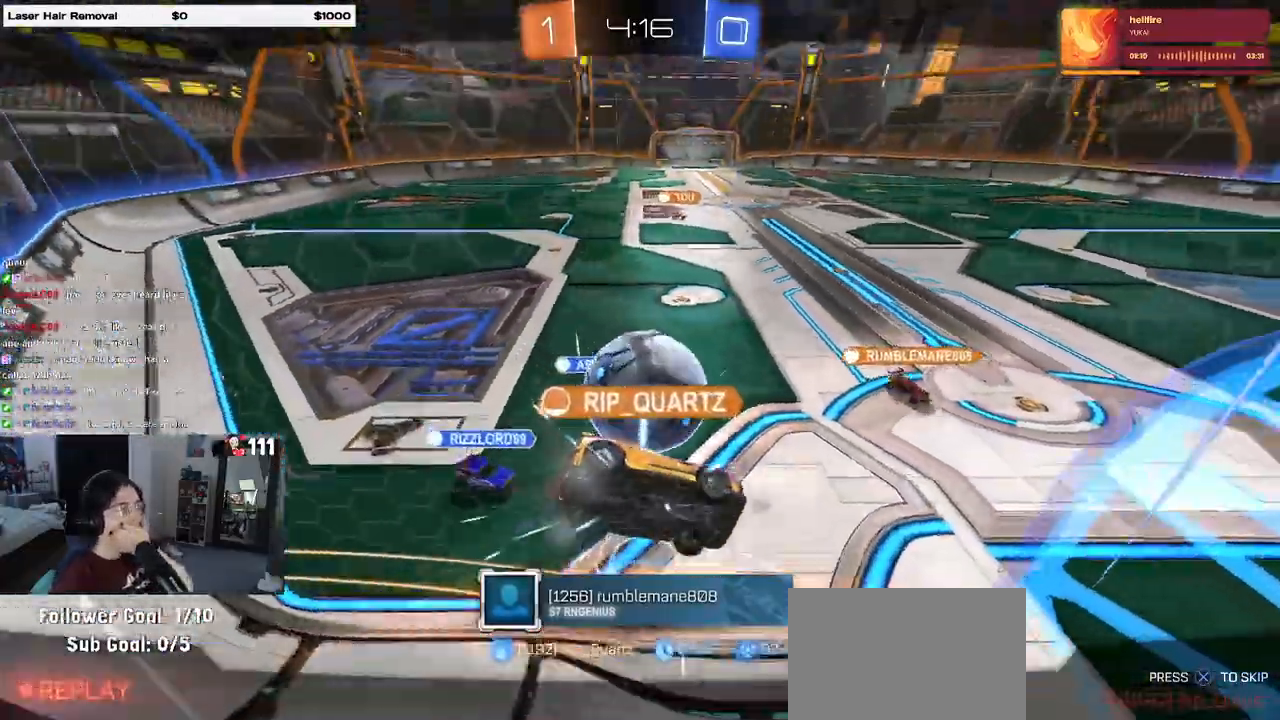
{"buttons": [], "left_stick": "center", "right_stick": "center", "events": []}
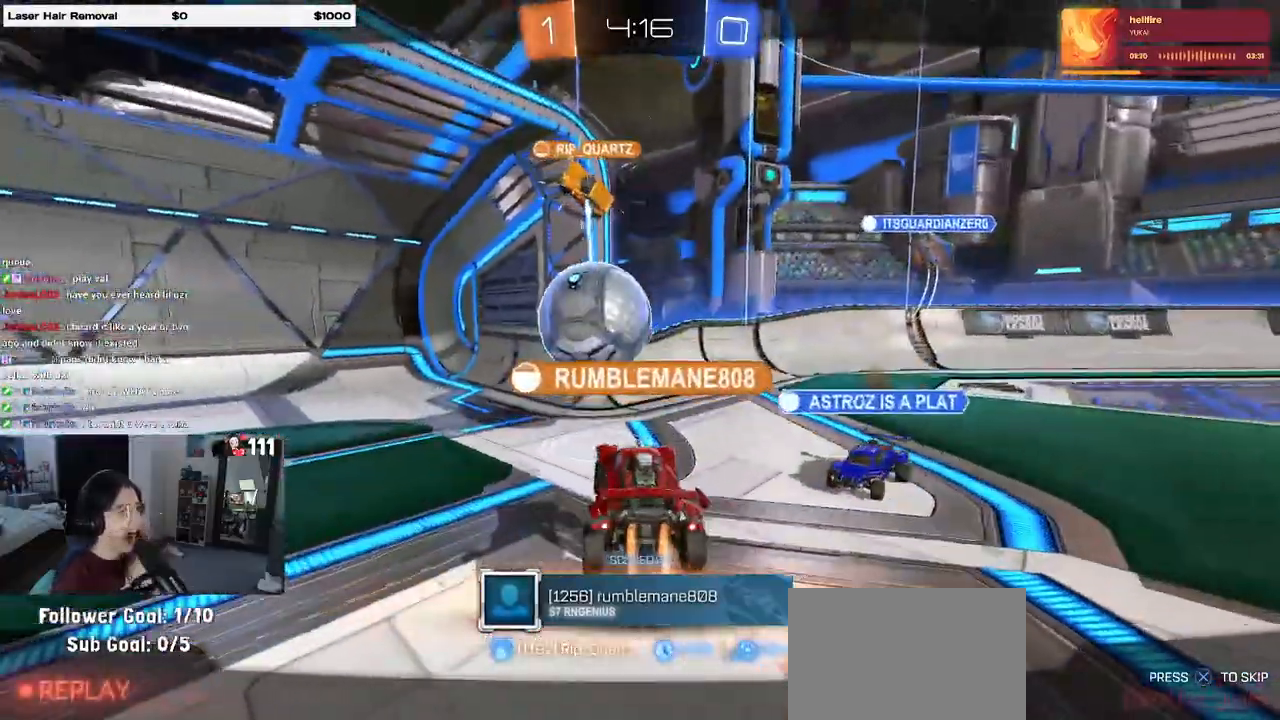
{"buttons": [], "left_stick": "center", "right_stick": "center", "events": []}
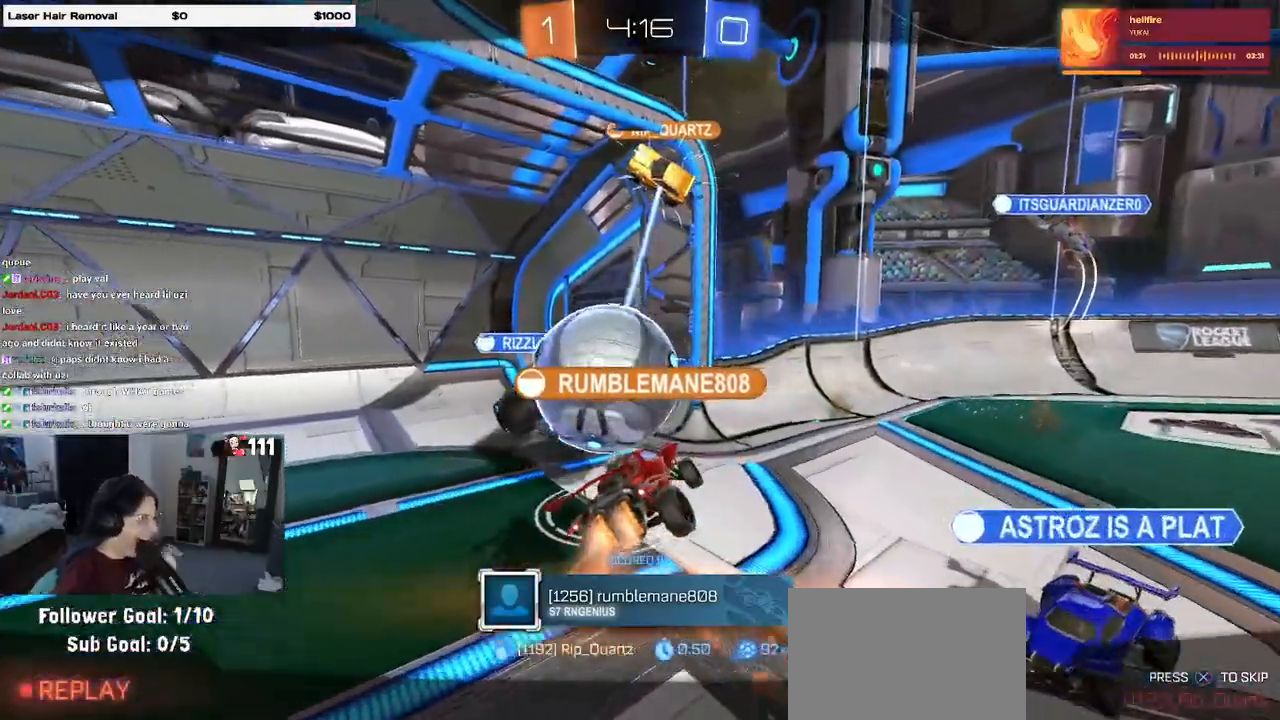
{"buttons": [], "left_stick": "center", "right_stick": "center", "events": []}
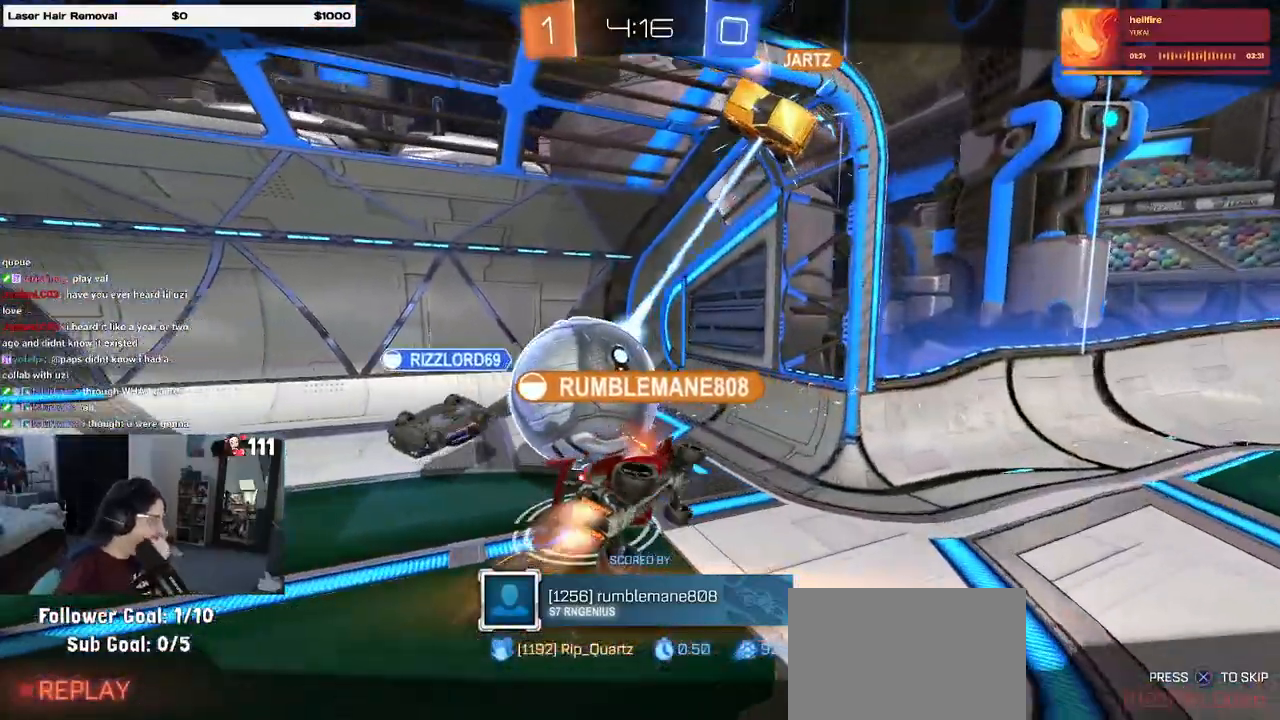
{"buttons": [], "left_stick": "center", "right_stick": "center", "events": []}
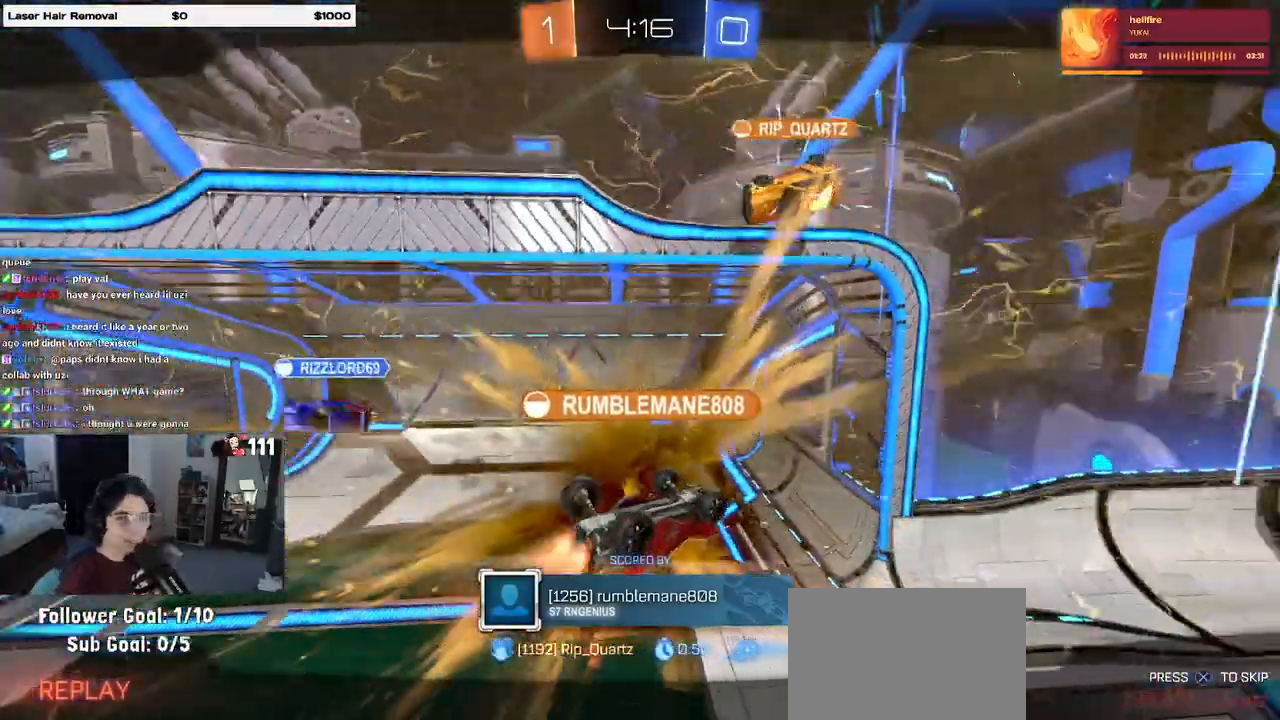
{"buttons": ["CROSS"], "left_stick": "center", "right_stick": "center", "events": [[483, "CROSS", "down"]]}
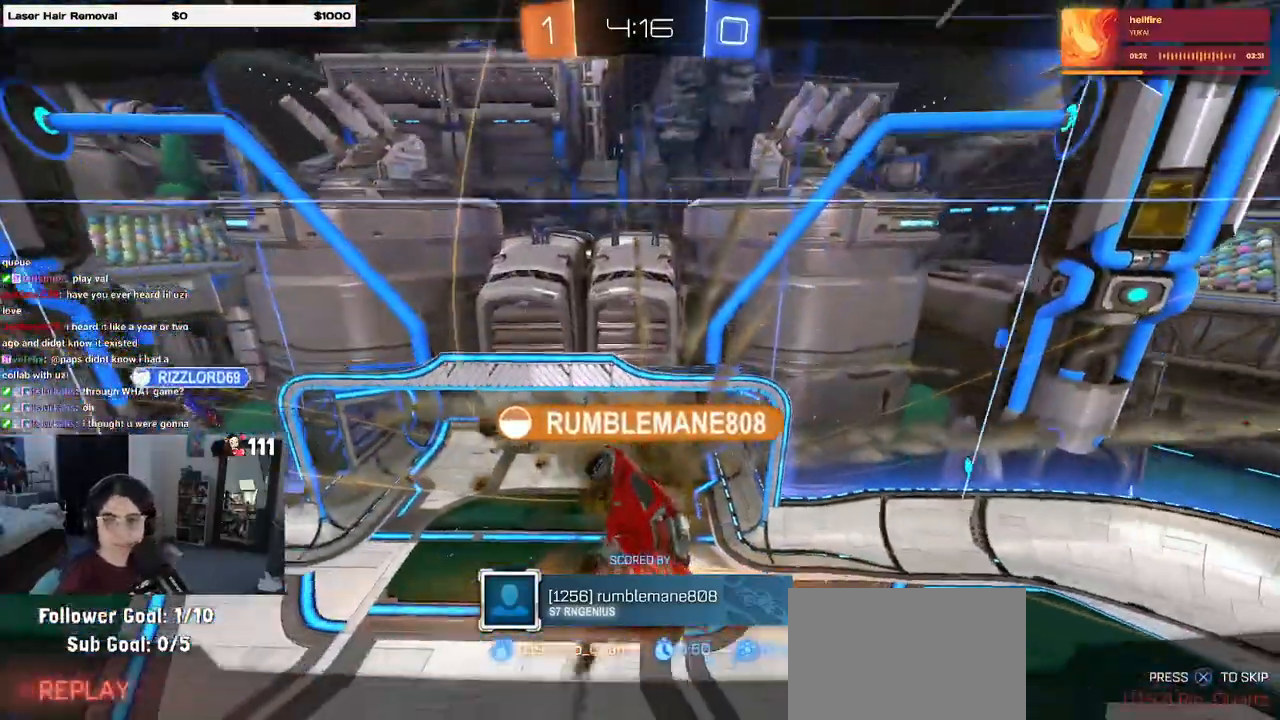
{"buttons": [], "left_stick": "center", "right_stick": "center", "events": [[133, "CROSS", "up"], [200, "CROSS", "down"], [350, "CROSS", "up"]]}
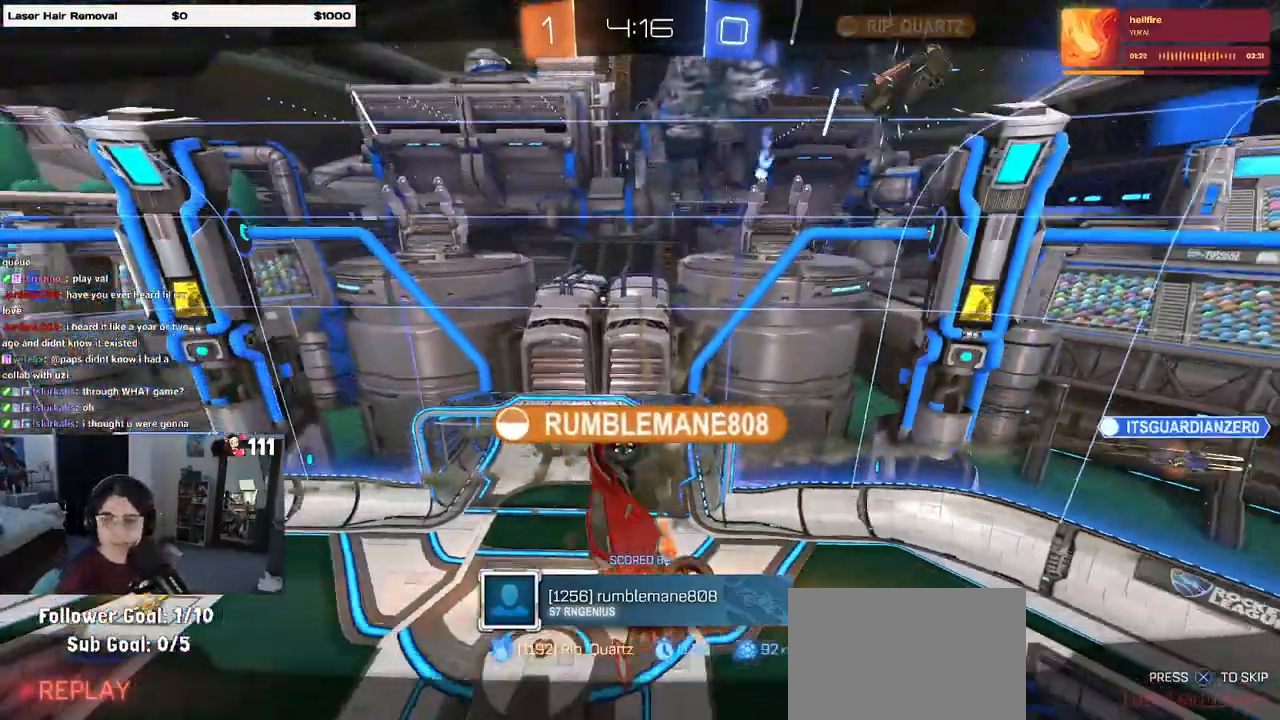
{"buttons": [], "left_stick": "center", "right_stick": "center", "events": []}
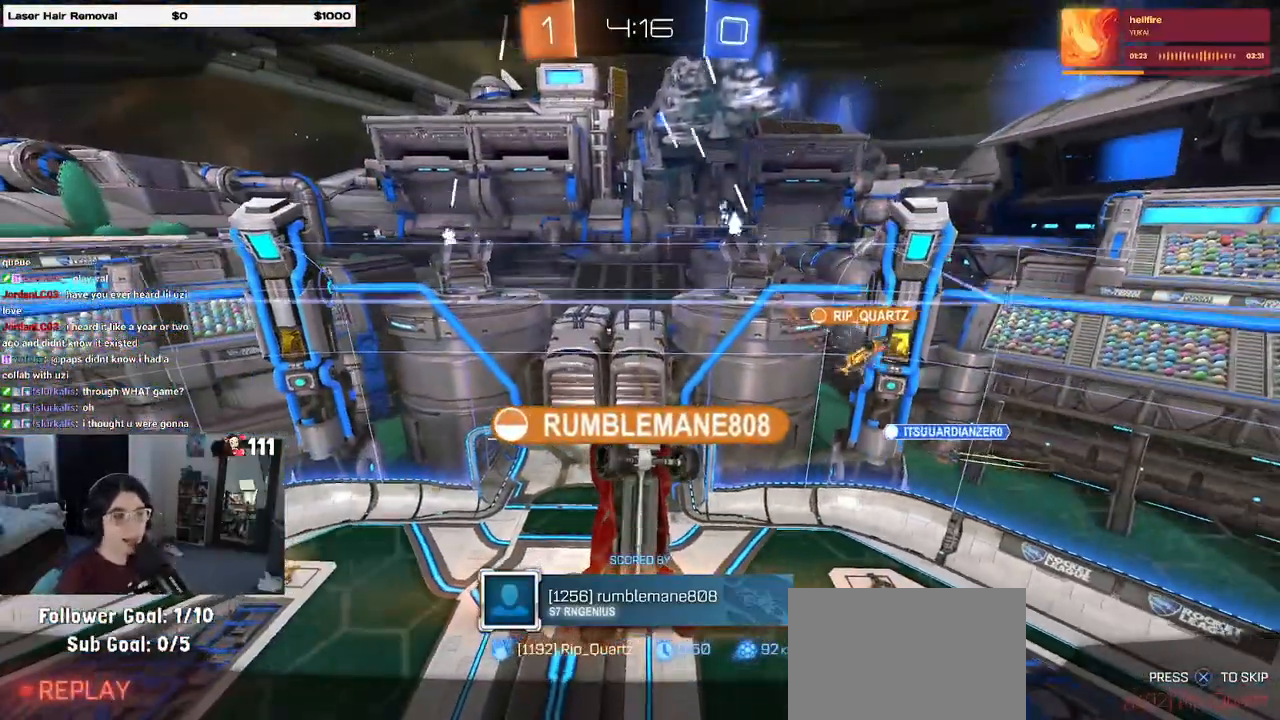
{"buttons": [], "left_stick": "center", "right_stick": "center", "events": []}
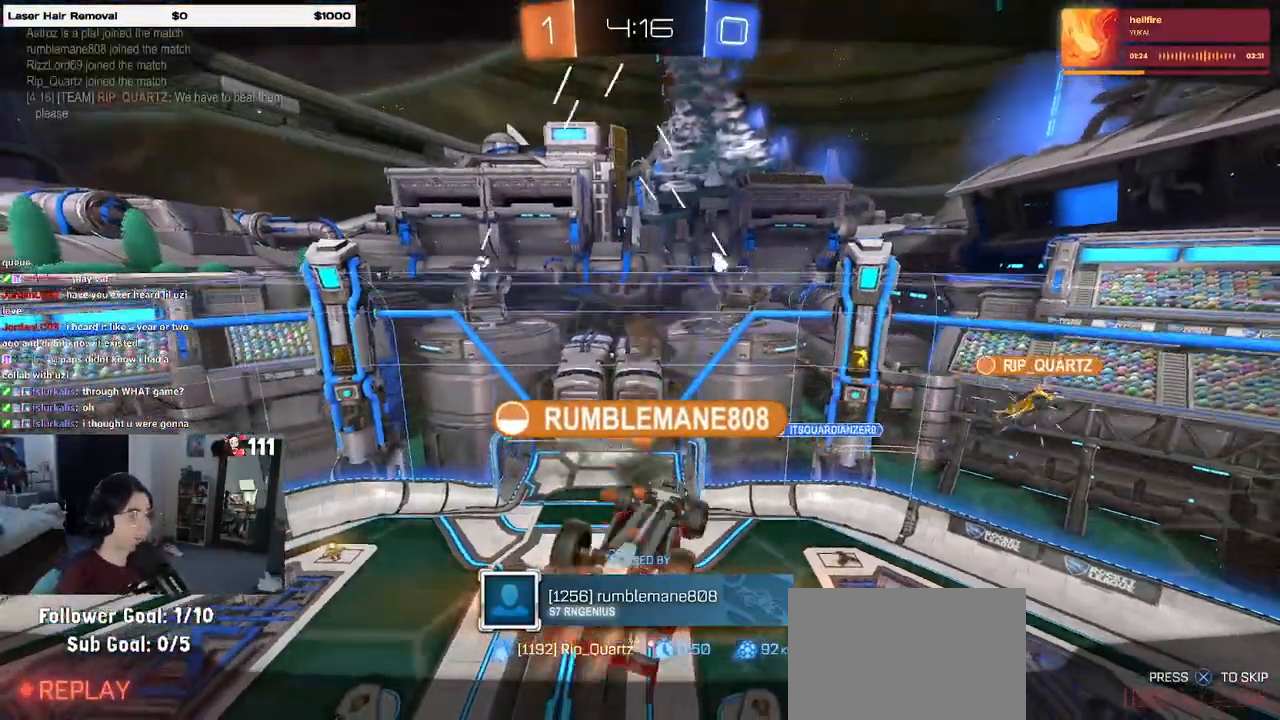
{"buttons": [], "left_stick": "center", "right_stick": "center", "events": [[350, "CROSS", "down"], [467, "CROSS", "up"]]}
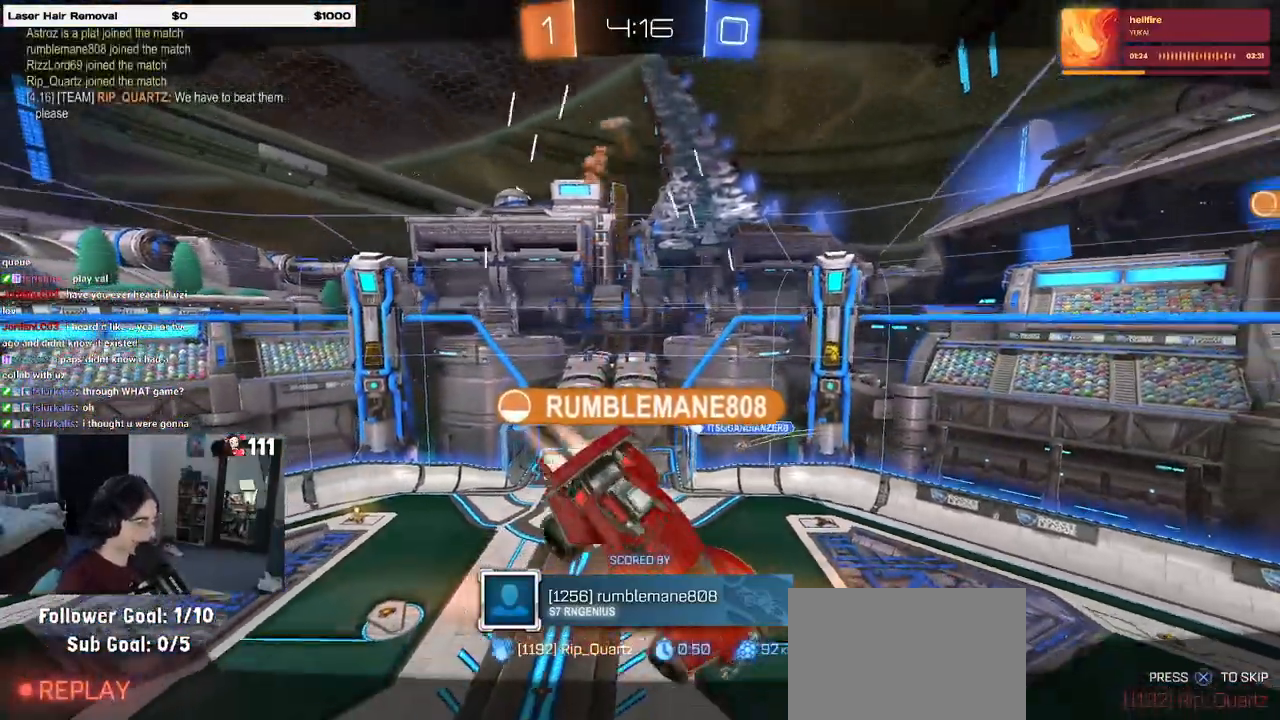
{"buttons": [], "left_stick": "center", "right_stick": "center", "events": [[83, "CROSS", "down"], [200, "CROSS", "up"]]}
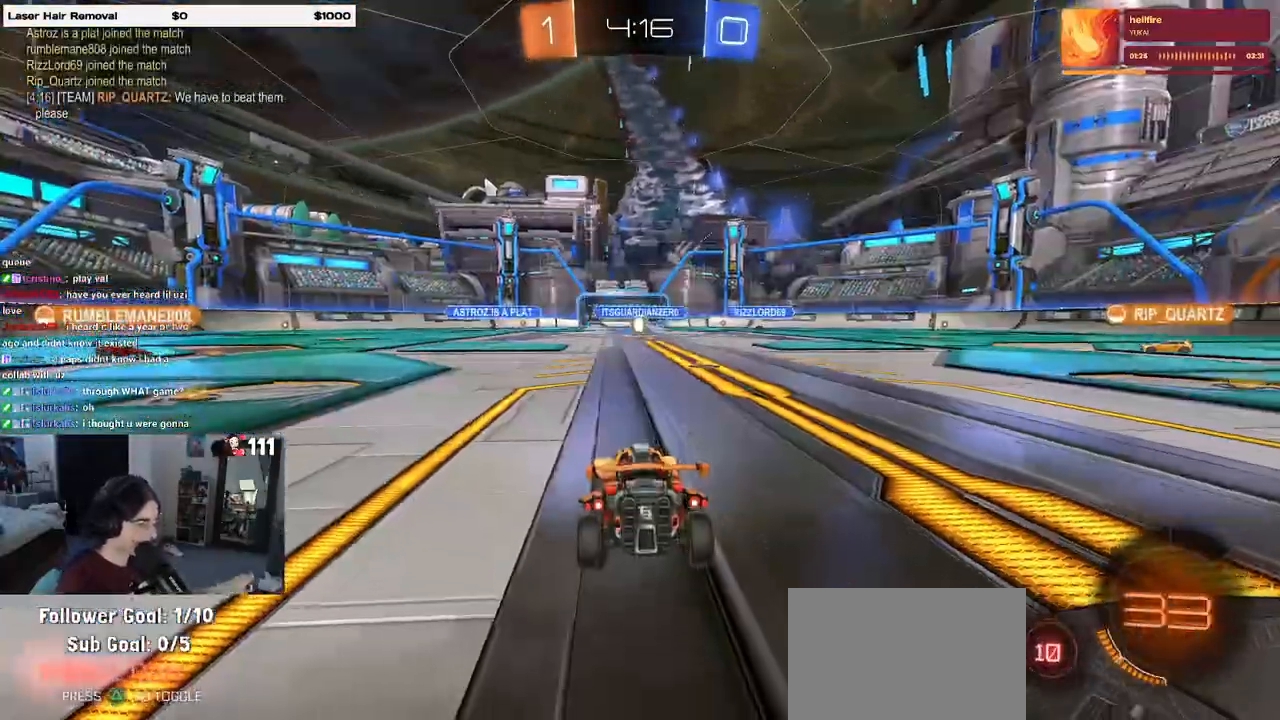
{"buttons": ["CROSS"], "left_stick": "center", "right_stick": "center", "events": [[400, "CROSS", "down"]]}
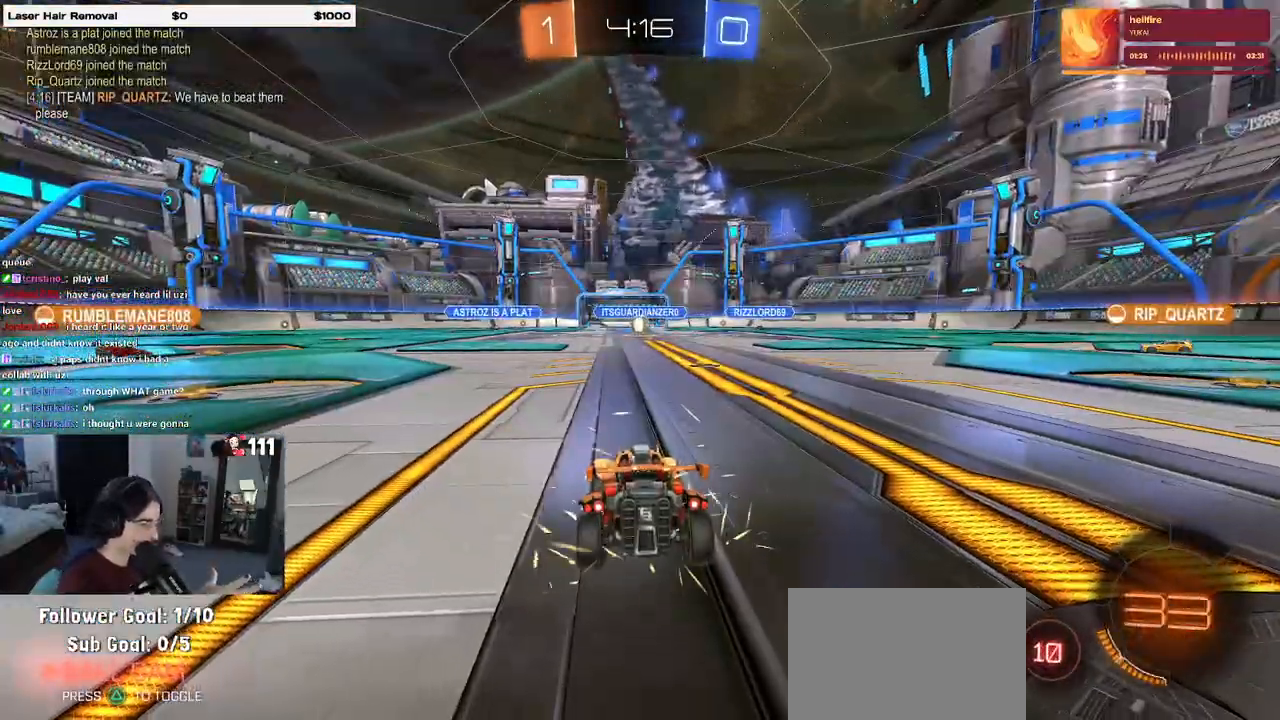
{"buttons": ["CROSS"], "left_stick": "center", "right_stick": "center", "events": [[17, "CROSS", "up"], [167, "CROSS", "down"], [283, "CROSS", "up"], [467, "CROSS", "down"]]}
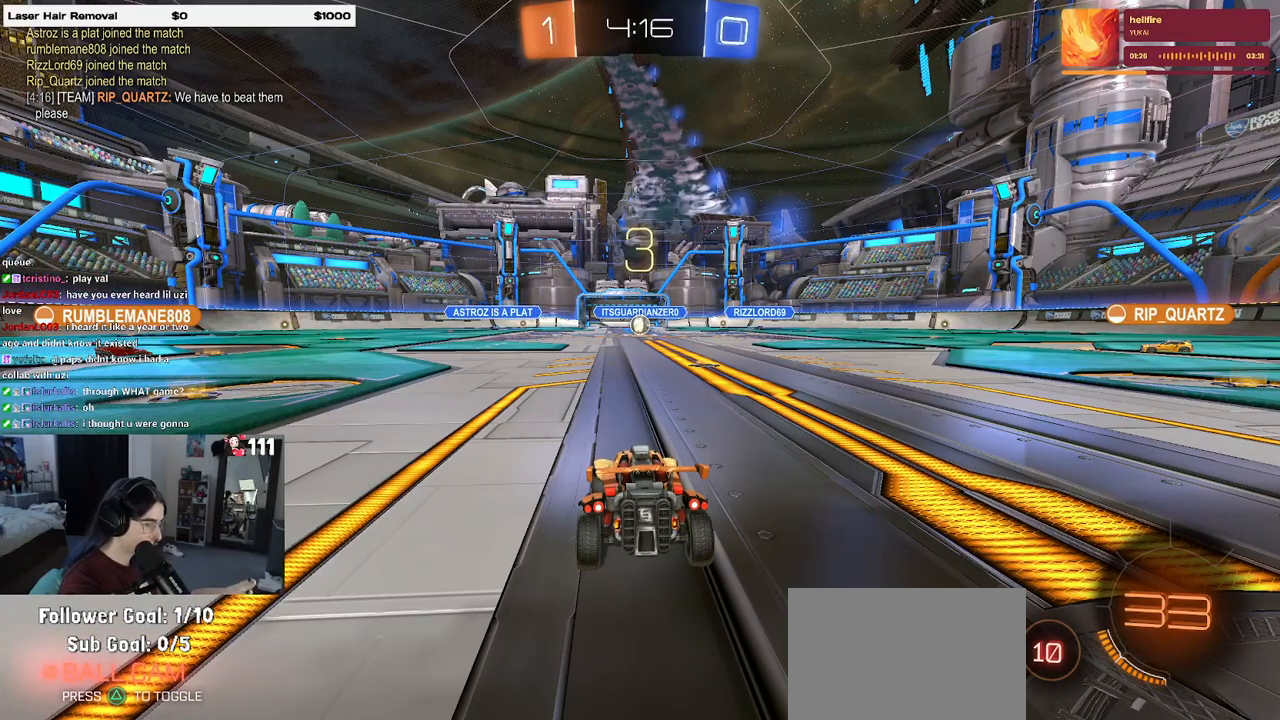
{"buttons": [], "left_stick": "center", "right_stick": "center", "events": [[83, "CROSS", "up"]]}
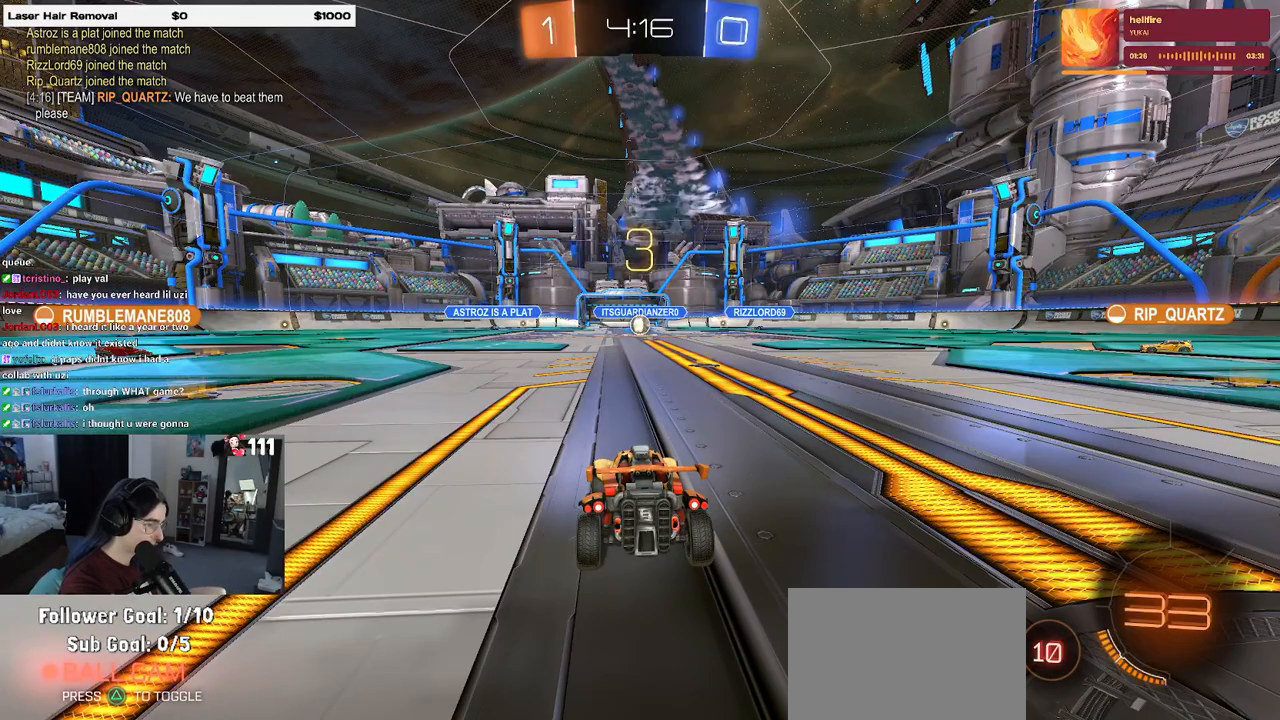
{"buttons": [], "left_stick": "center", "right_stick": "center", "events": []}
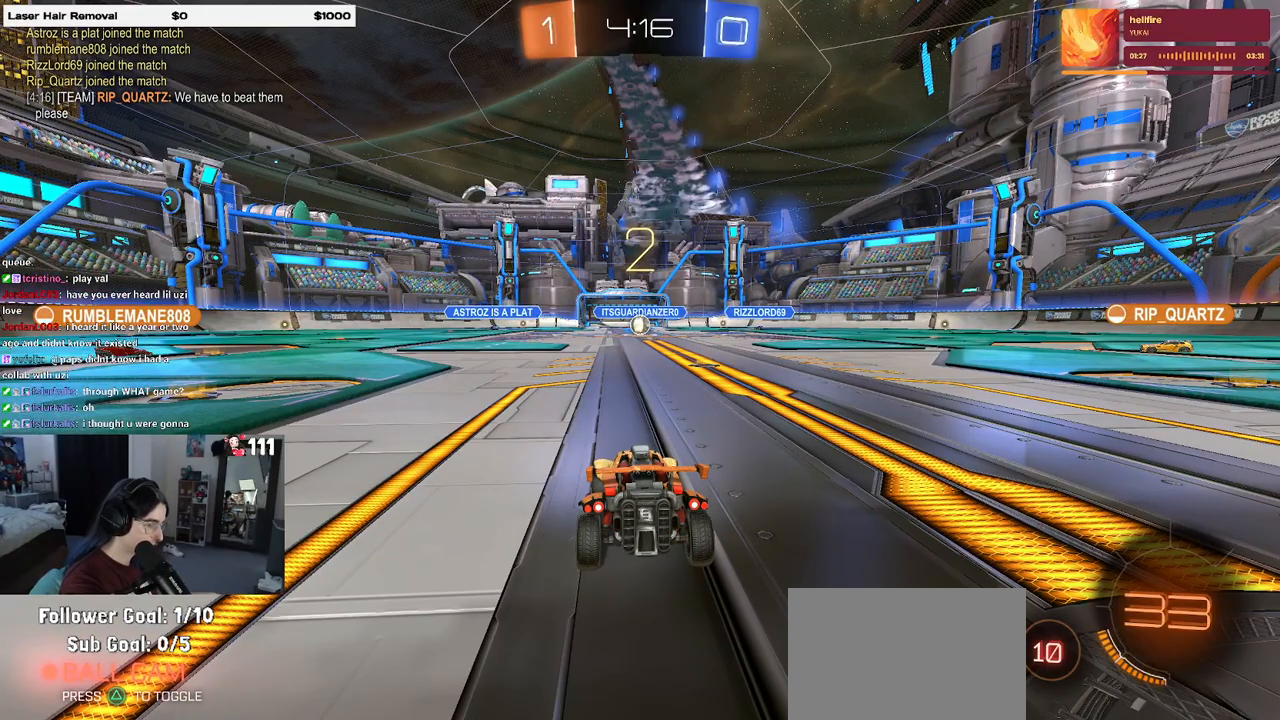
{"buttons": [], "left_stick": "center", "right_stick": "center", "events": [[167, "TRIANGLE", "down"], [250, "TRIANGLE", "up"], [317, "TRIANGLE", "down"], [467, "TRIANGLE", "up"]]}
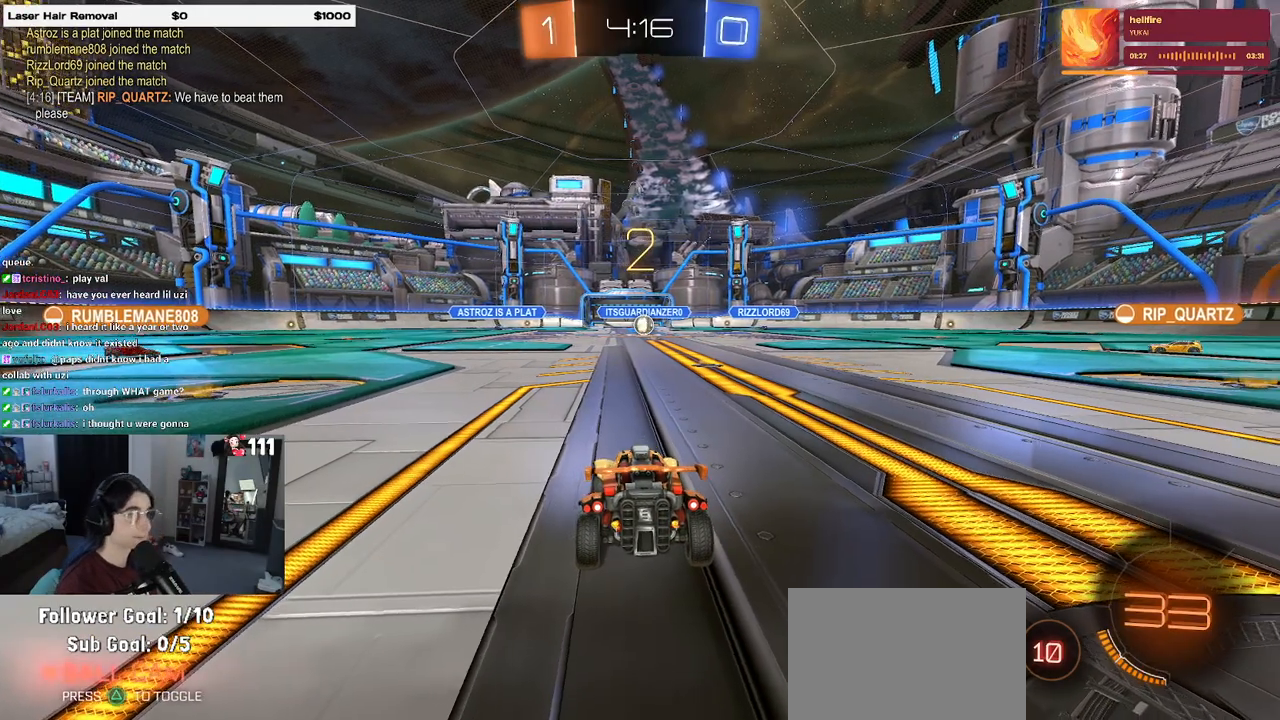
{"buttons": ["R2"], "left_stick": "center", "right_stick": "center", "events": [[450, "R2", "down"]]}
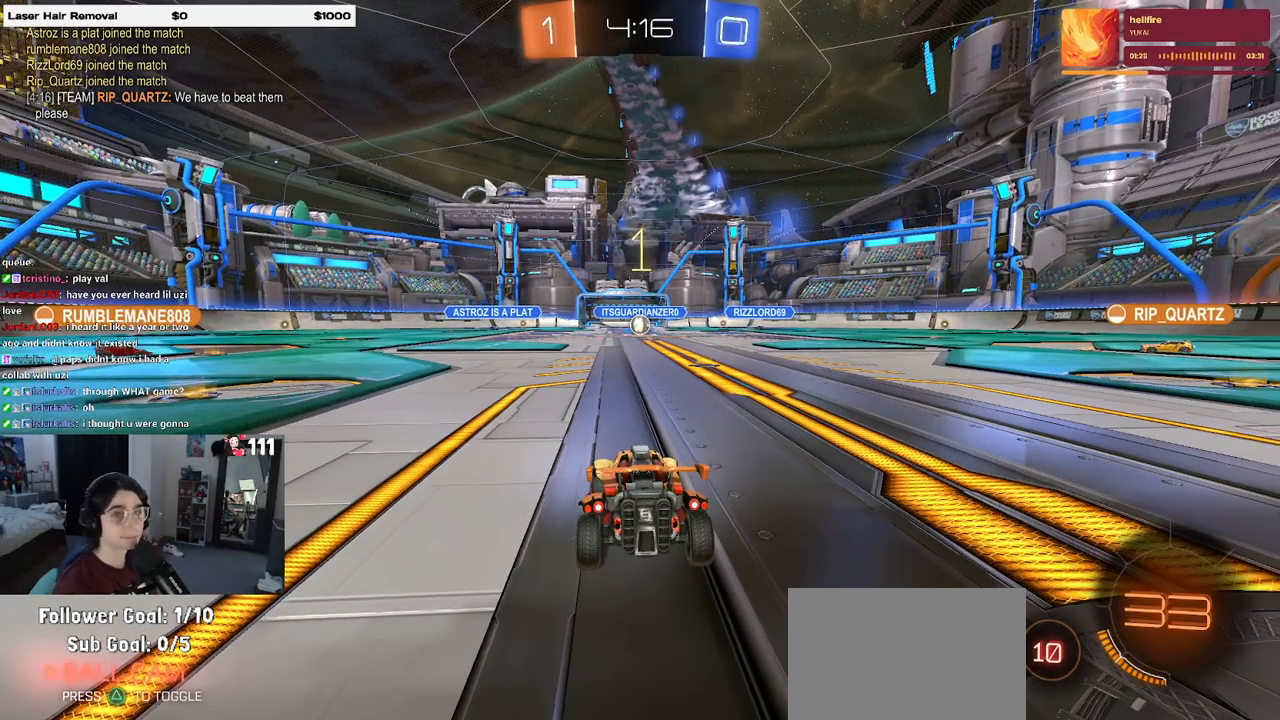
{"buttons": ["R2"], "left_stick": "center", "right_stick": "center", "events": []}
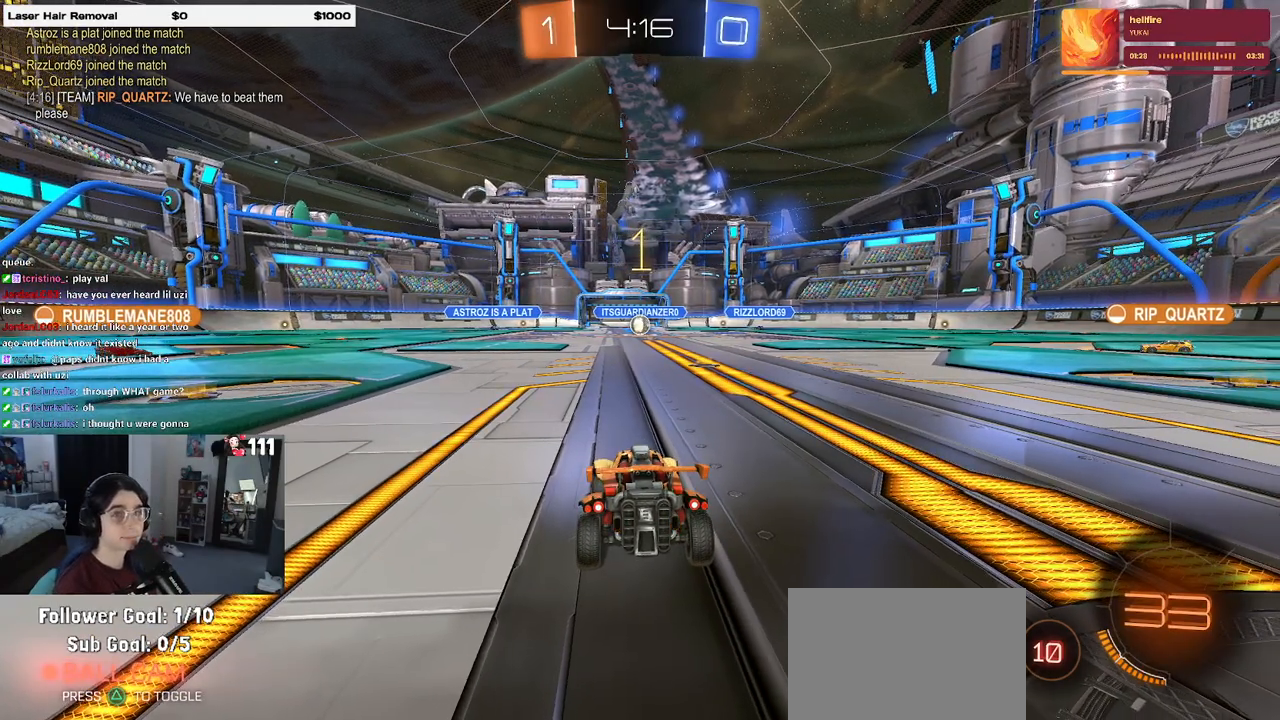
{"buttons": ["R2"], "left_stick": "center", "right_stick": "center", "events": [[250, "left_stick", "right"], [450, "left_stick", "center"]]}
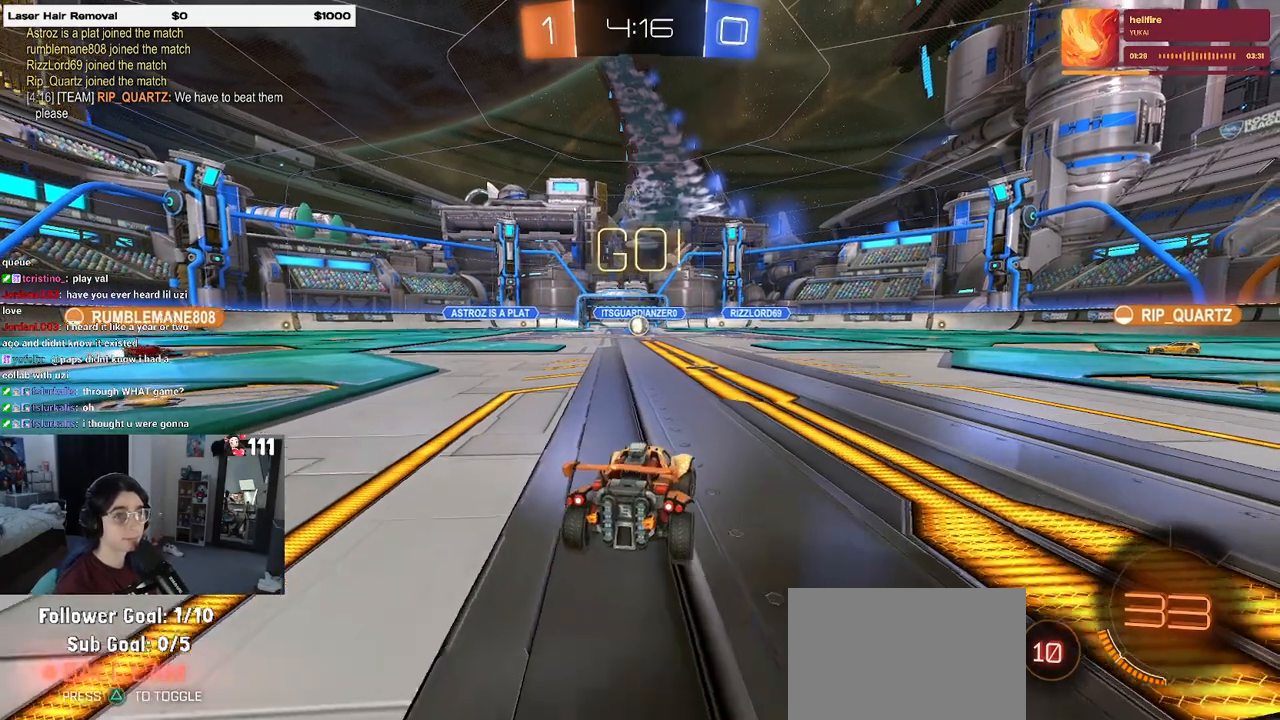
{"buttons": ["R2", "R3"], "left_stick": "center", "right_stick": "center", "events": [[300, "R3", "down"]]}
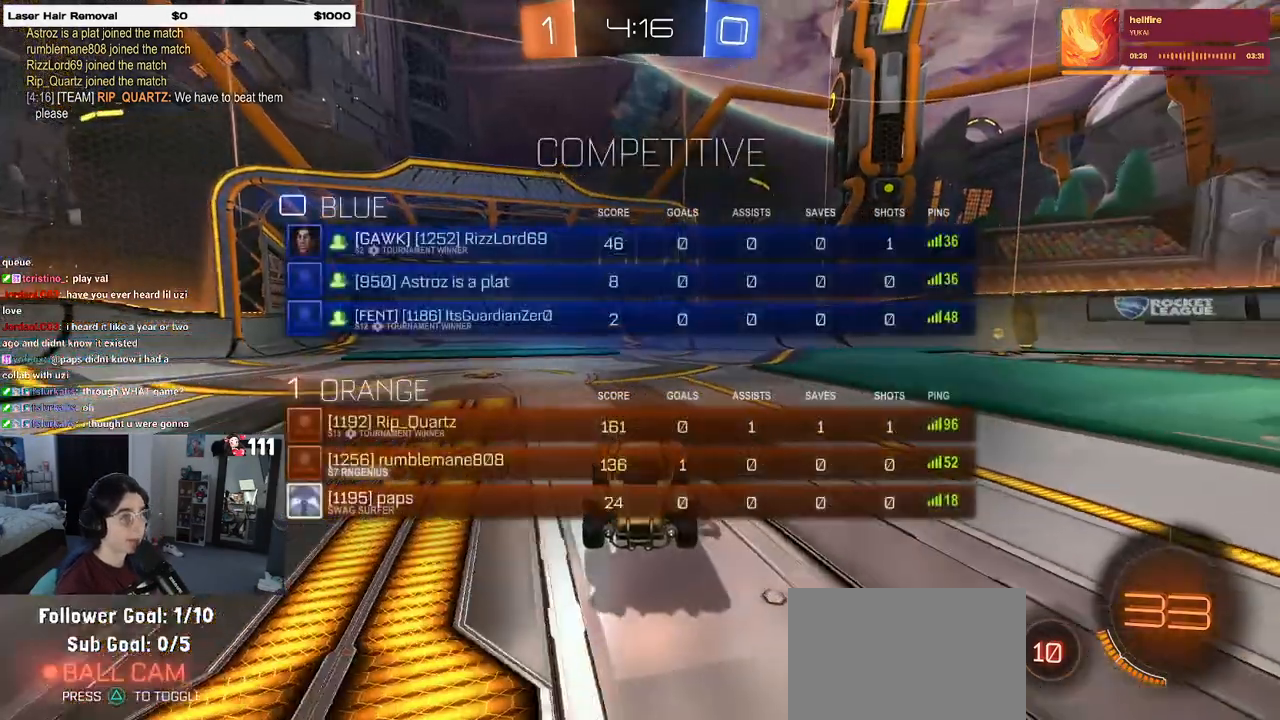
{"buttons": ["R2"], "left_stick": "center", "right_stick": "center", "events": [[400, "R3", "up"]]}
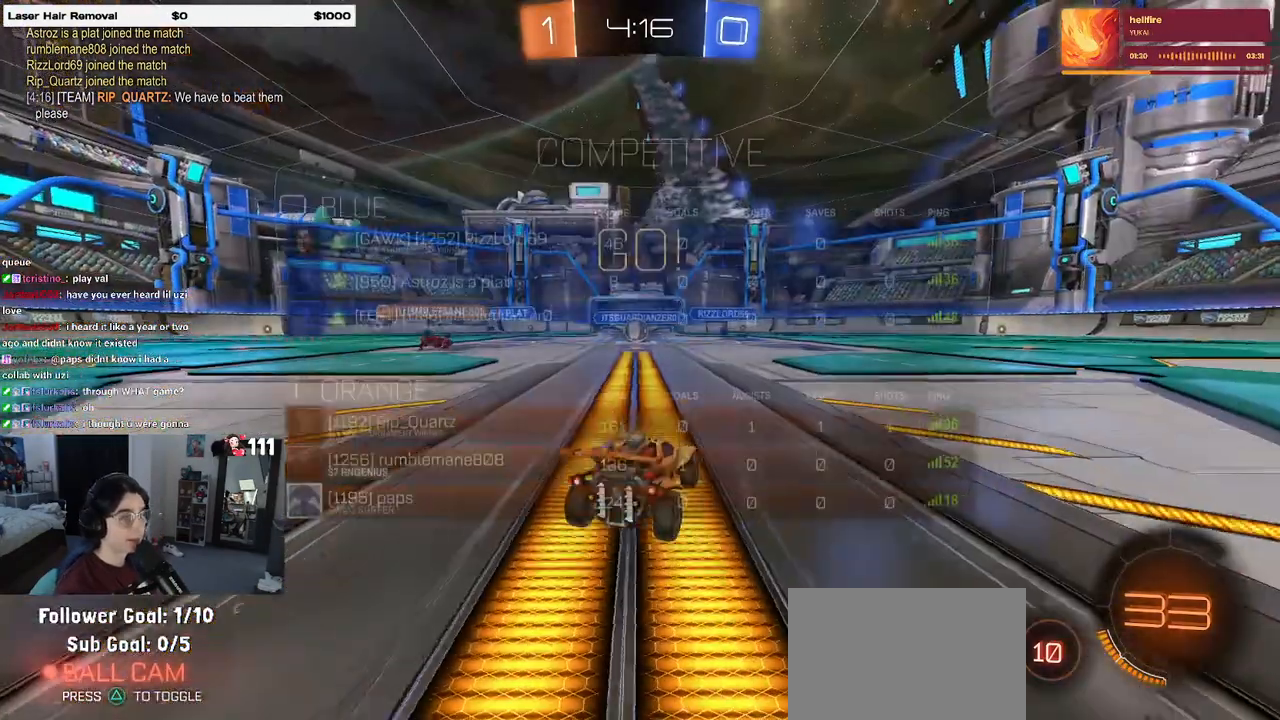
{"buttons": ["R2"], "left_stick": "left", "right_stick": "center", "events": [[433, "left_stick", "left"]]}
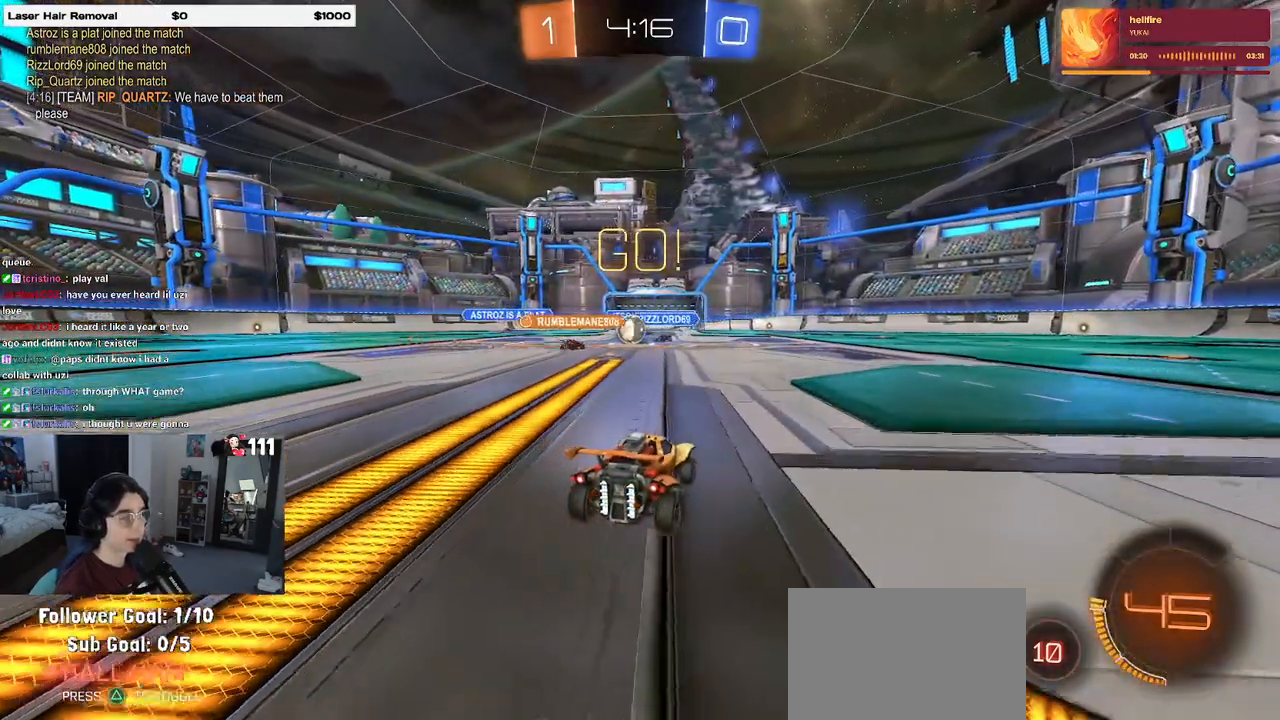
{"buttons": ["R2"], "left_stick": "center", "right_stick": "center", "events": [[150, "left_stick", "center"]]}
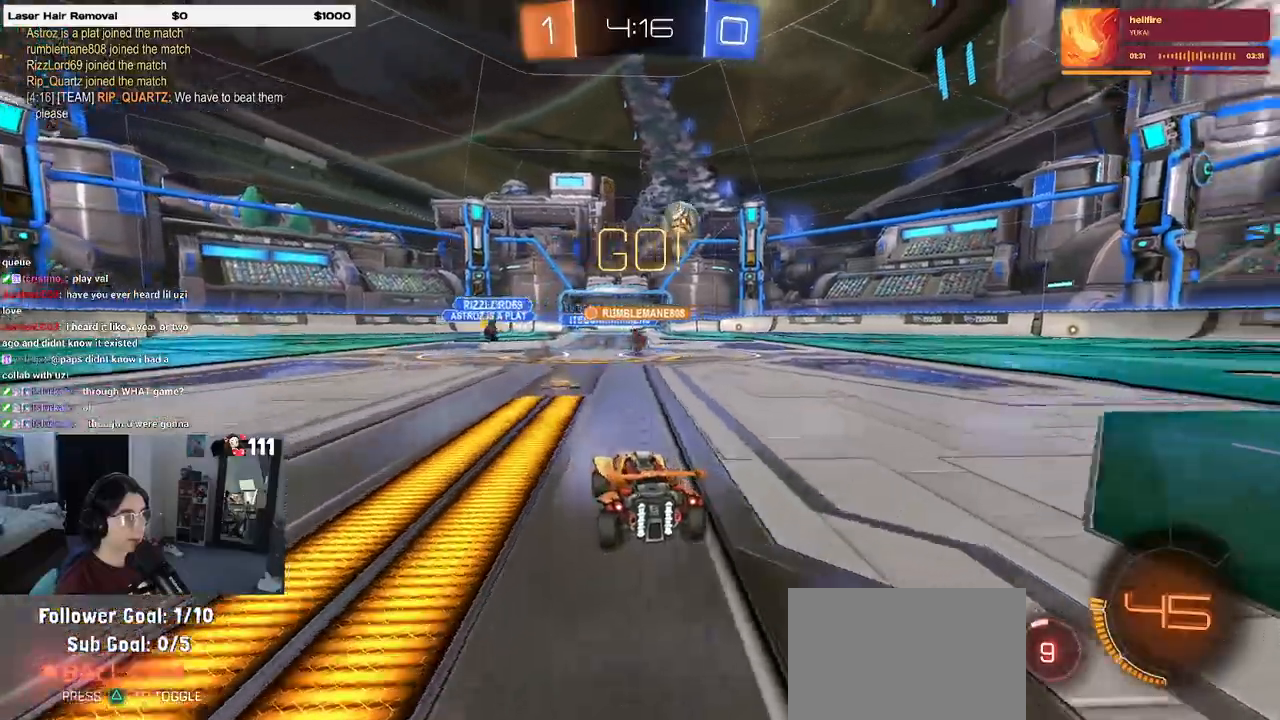
{"buttons": ["R1", "R2"], "left_stick": "left", "right_stick": "center", "events": [[133, "SQUARE", "down"], [167, "left_stick", "left"], [217, "SQUARE", "up"], [367, "R1", "down"], [383, "TRIANGLE", "down"], [500, "TRIANGLE", "up"]]}
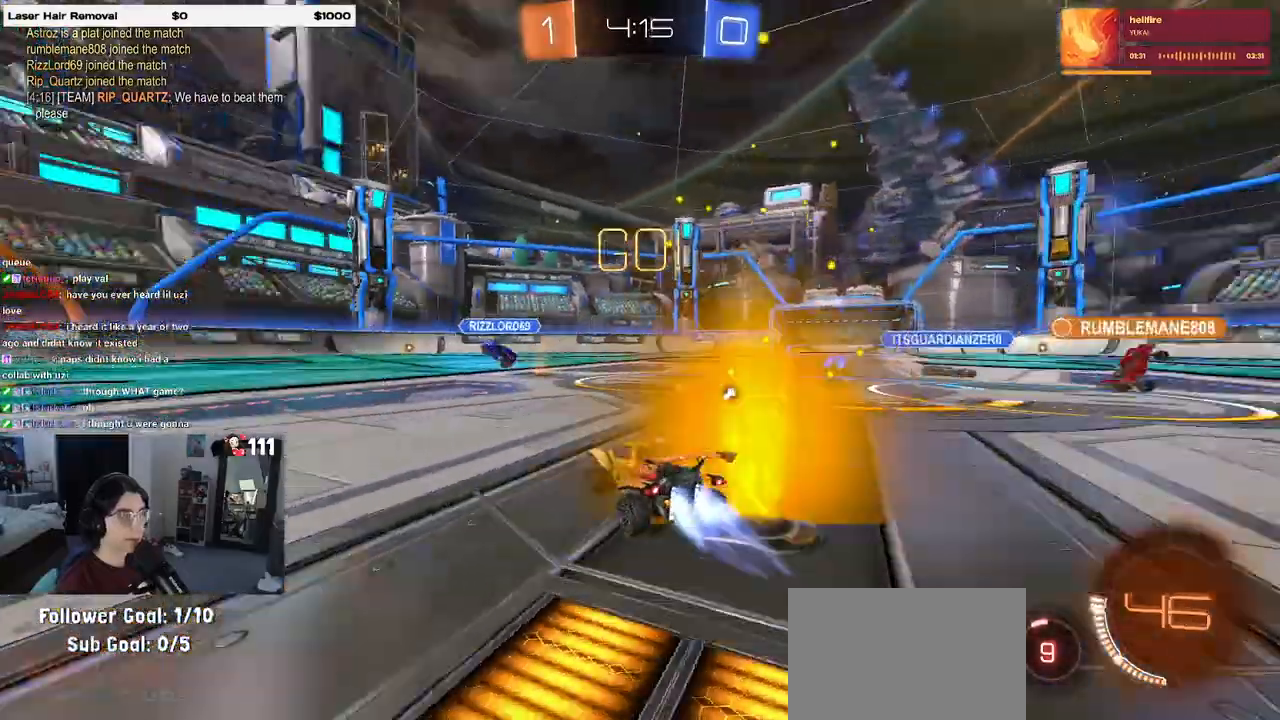
{"buttons": ["R1", "R2", "R3"], "left_stick": "center", "right_stick": "center", "events": [[200, "R3", "down"], [433, "left_stick", "center"]]}
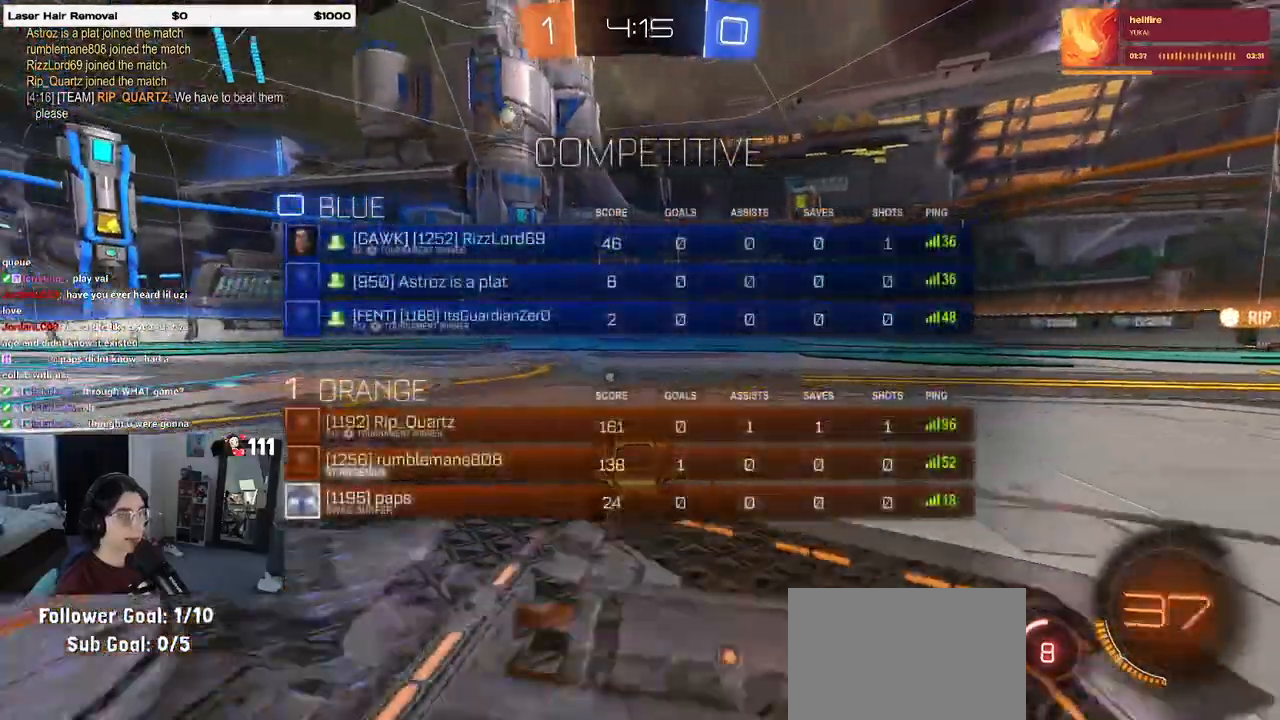
{"buttons": ["R1", "R2"], "left_stick": "center", "right_stick": "center", "events": [[450, "R3", "up"]]}